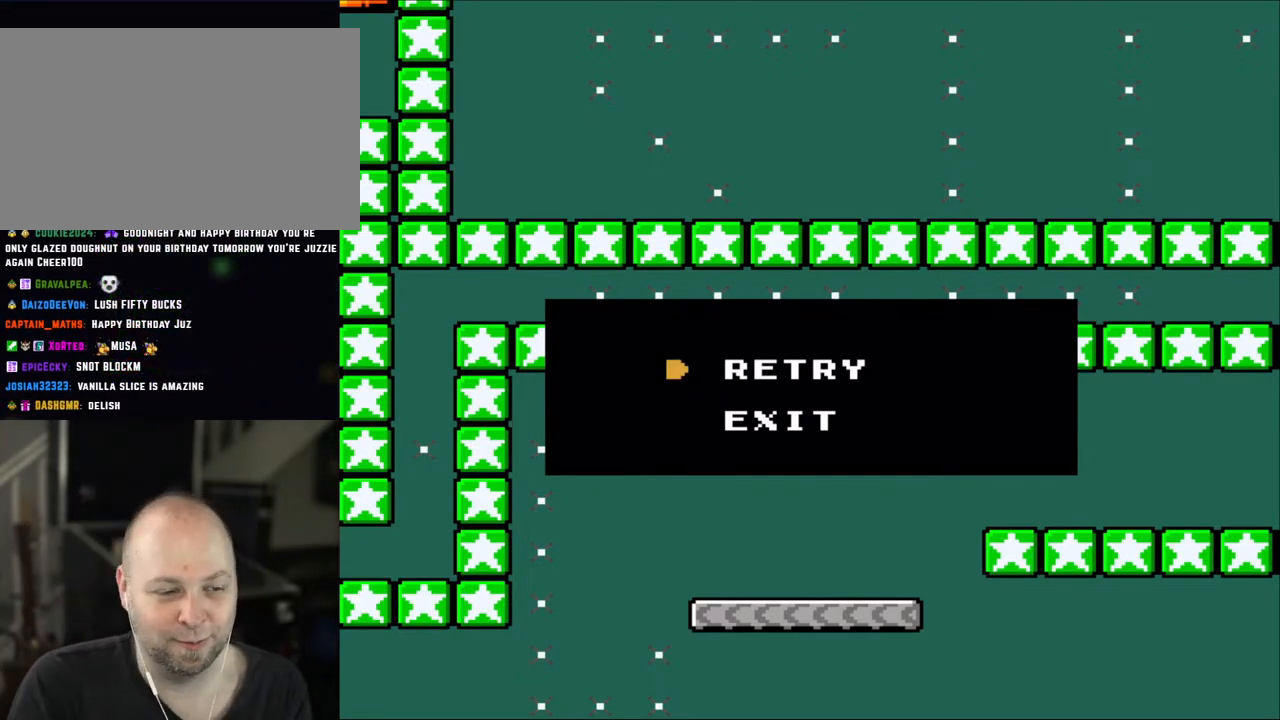
Gameplay with a controller (Nintendo layout); each line is a JSON object with the inputs held at the frame after it. "events" lists button and stick changes between this image and that frame as [ms after this image, input, new state], when the widget could be followed in between. Not read: L3 R3.
{"buttons": [], "events": [[300, "A", "down"], [450, "A", "up"]]}
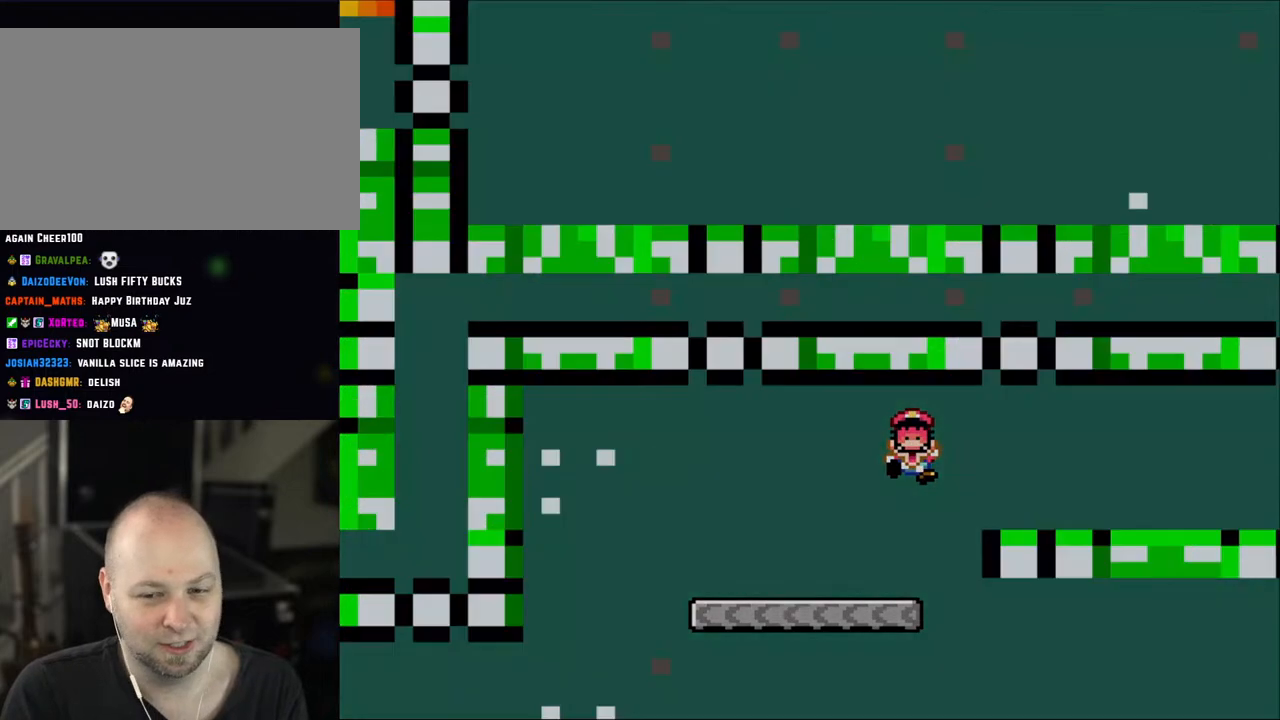
{"buttons": [], "events": []}
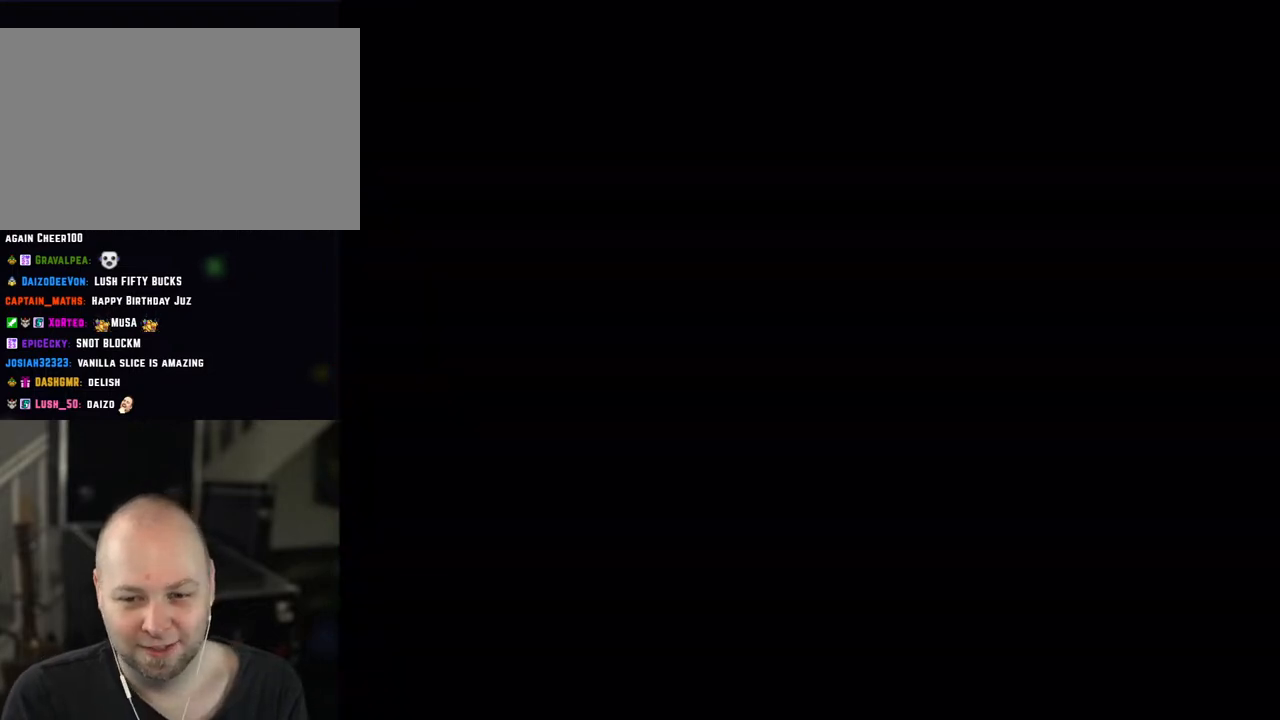
{"buttons": ["Y"], "events": [[300, "Y", "down"]]}
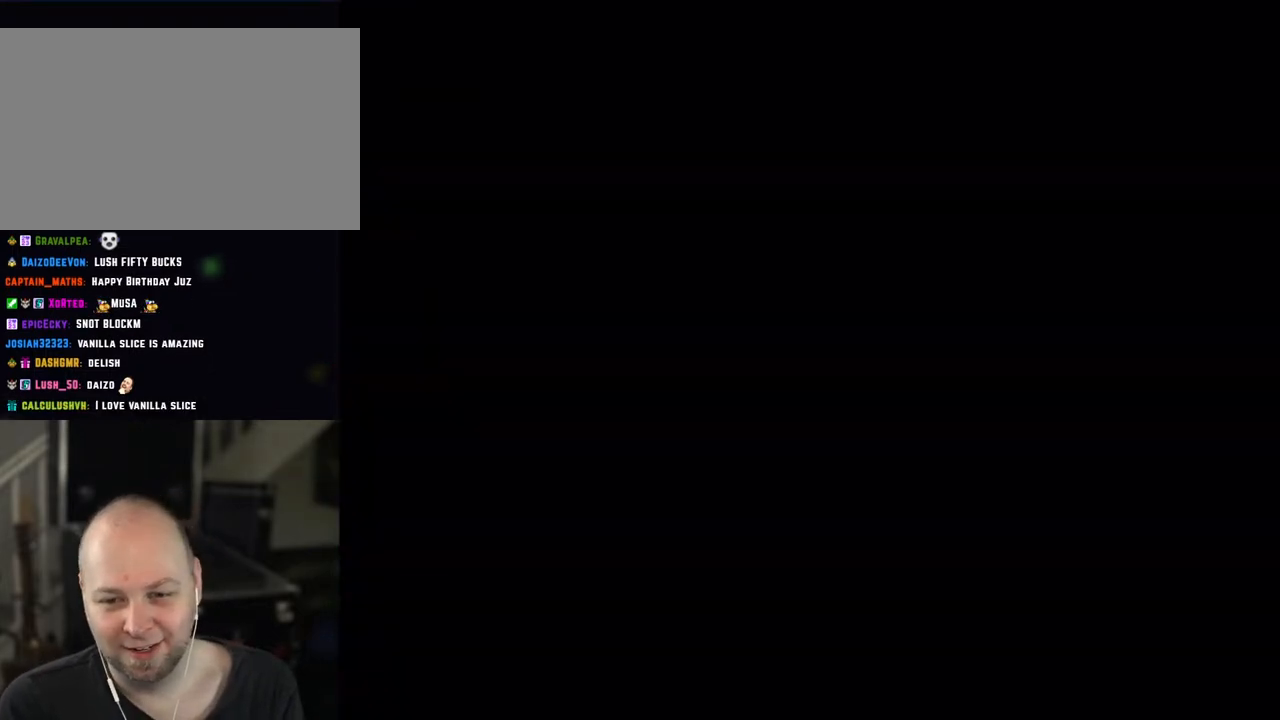
{"buttons": ["Y"], "events": []}
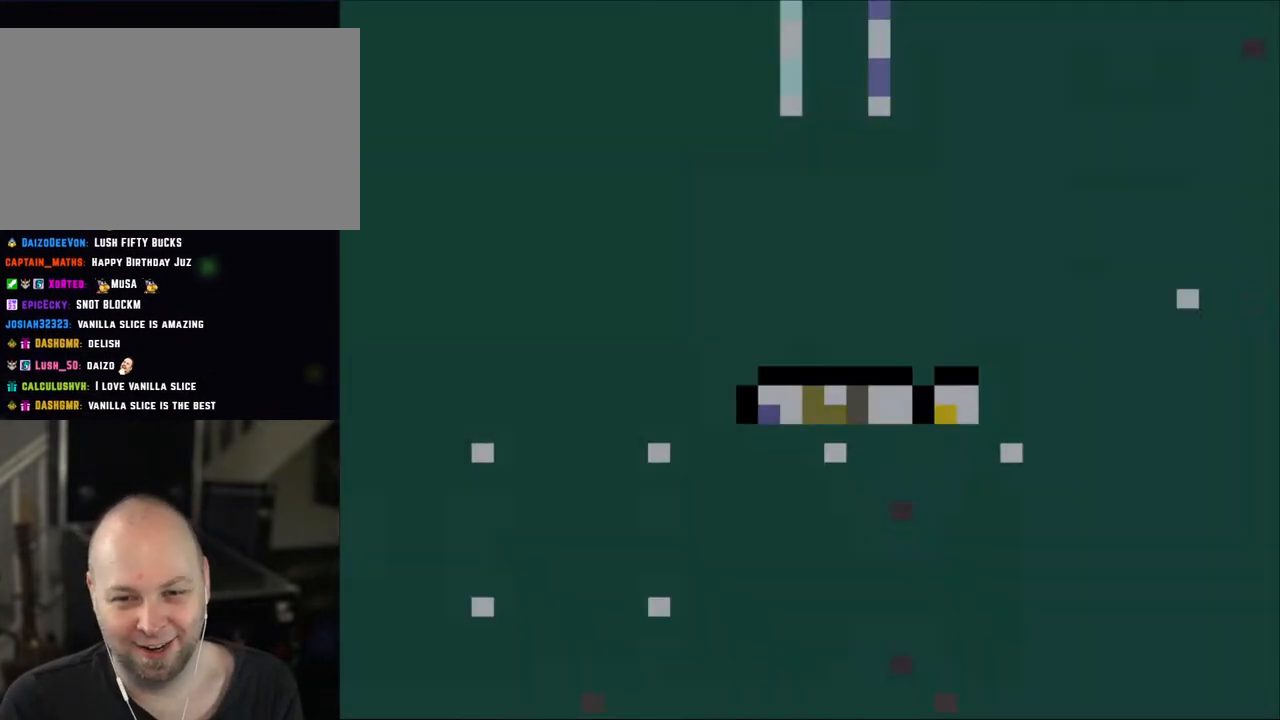
{"buttons": [], "events": [[133, "Y", "up"]]}